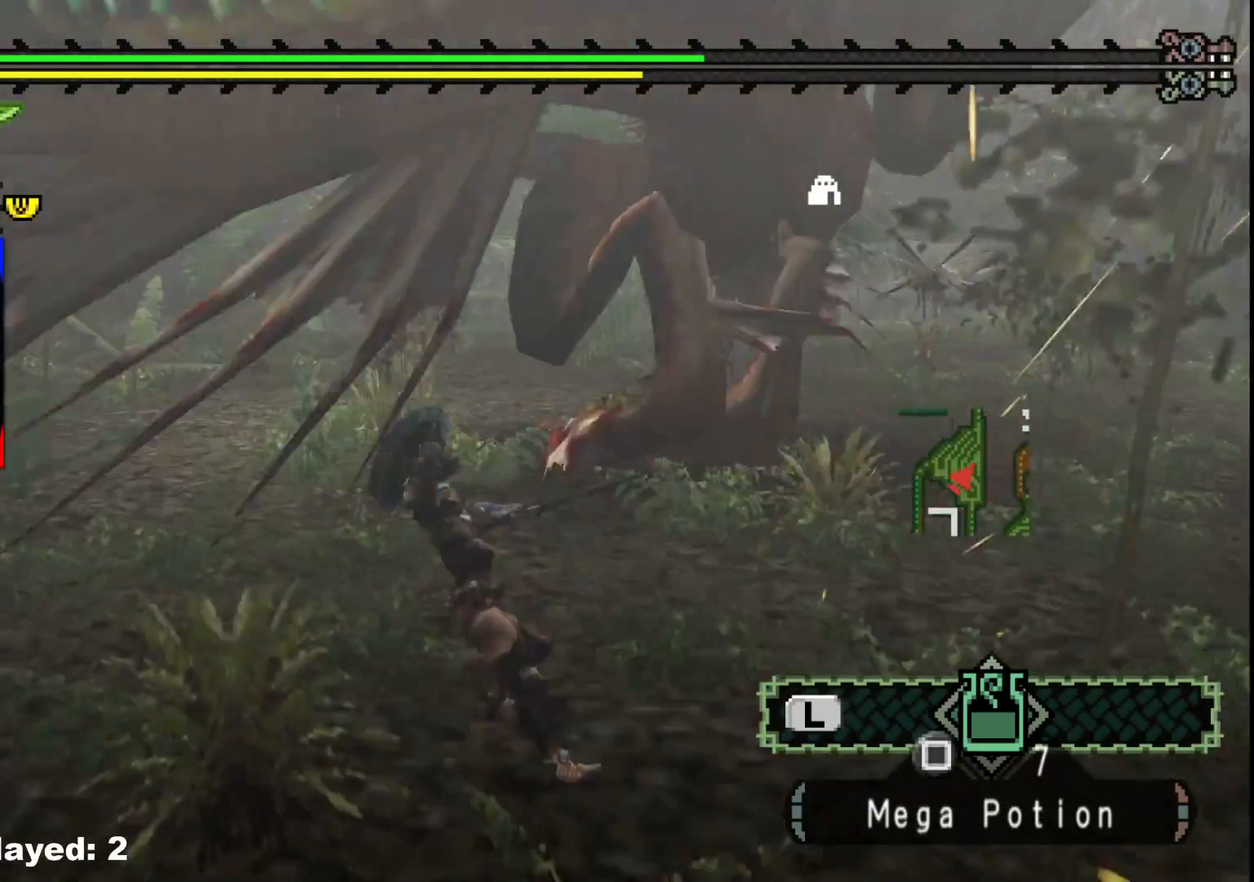
Gameplay with a controller (Xbox layout); each line is a JSON object with the inputs held at the frame after it (dt_ms = milliseconds from this image to that frame). "events" lists button and stick changes between this image and that frame as [ms after this image, input, new state], when the widget could be followed in between. Not read: L2 L3 R3 Y.
{"dt_ms": 500, "buttons": ["R1"], "left_stick": "center", "right_stick": "center", "events": [[400, "left_stick", "center"]]}
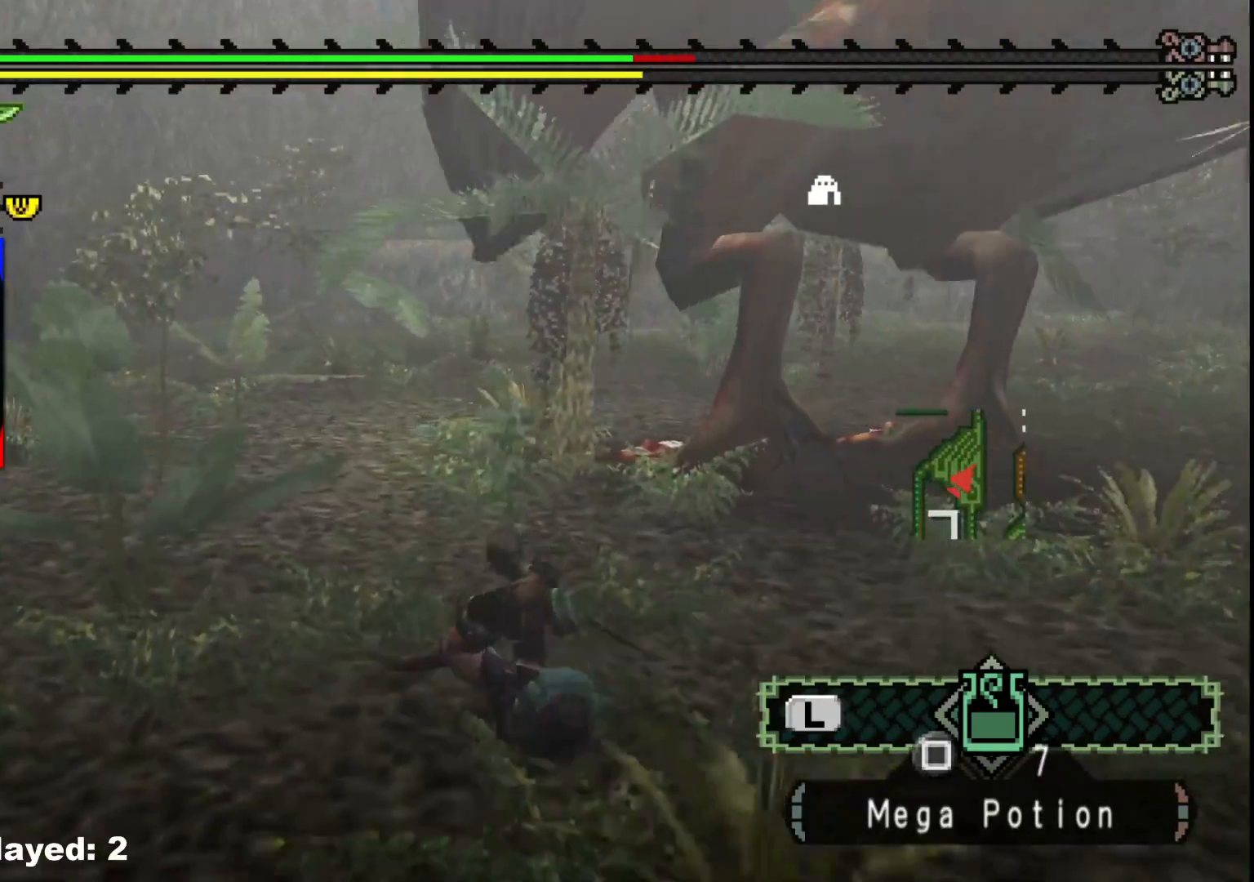
{"dt_ms": 500, "buttons": ["R1"], "left_stick": "down-right", "right_stick": "center", "events": [[50, "left_stick", "down-right"]]}
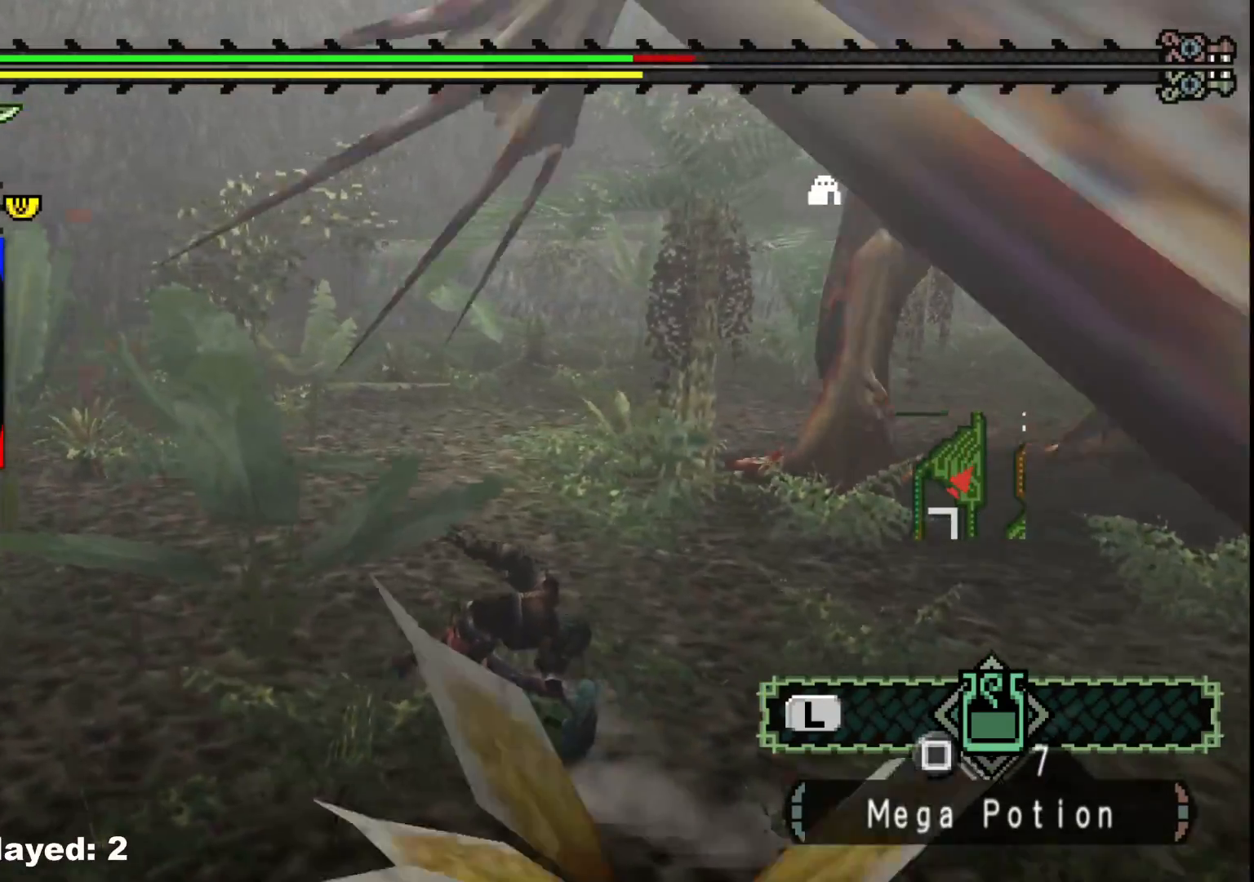
{"dt_ms": 500, "buttons": [], "left_stick": "down-right", "right_stick": "center", "events": [[433, "R1", "up"]]}
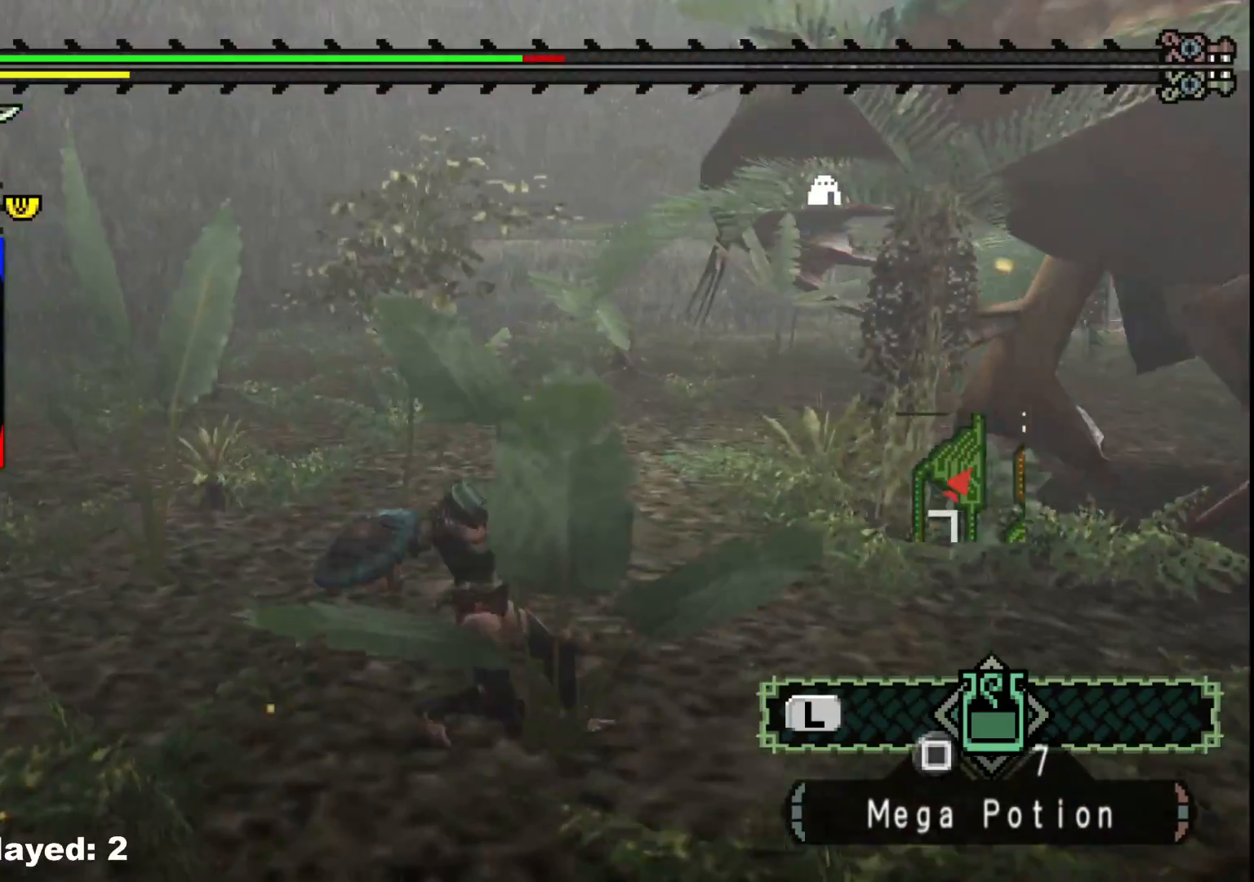
{"dt_ms": 500, "buttons": [], "left_stick": "center", "right_stick": "right", "events": [[200, "right_stick", "right"], [333, "left_stick", "center"]]}
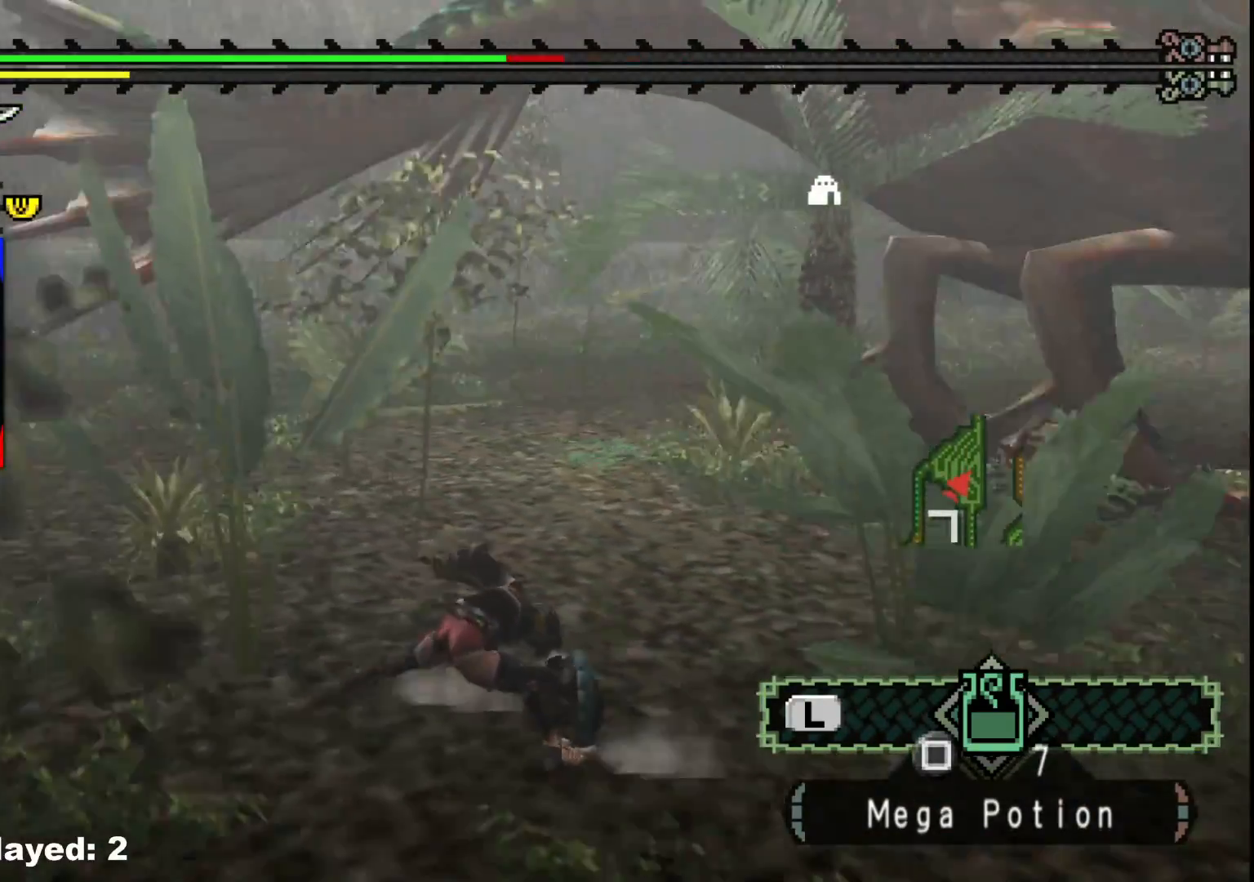
{"dt_ms": 500, "buttons": [], "left_stick": "down-right", "right_stick": "center", "events": [[33, "right_stick", "center"], [50, "left_stick", "down-right"], [283, "right_stick", "right"], [450, "right_stick", "center"]]}
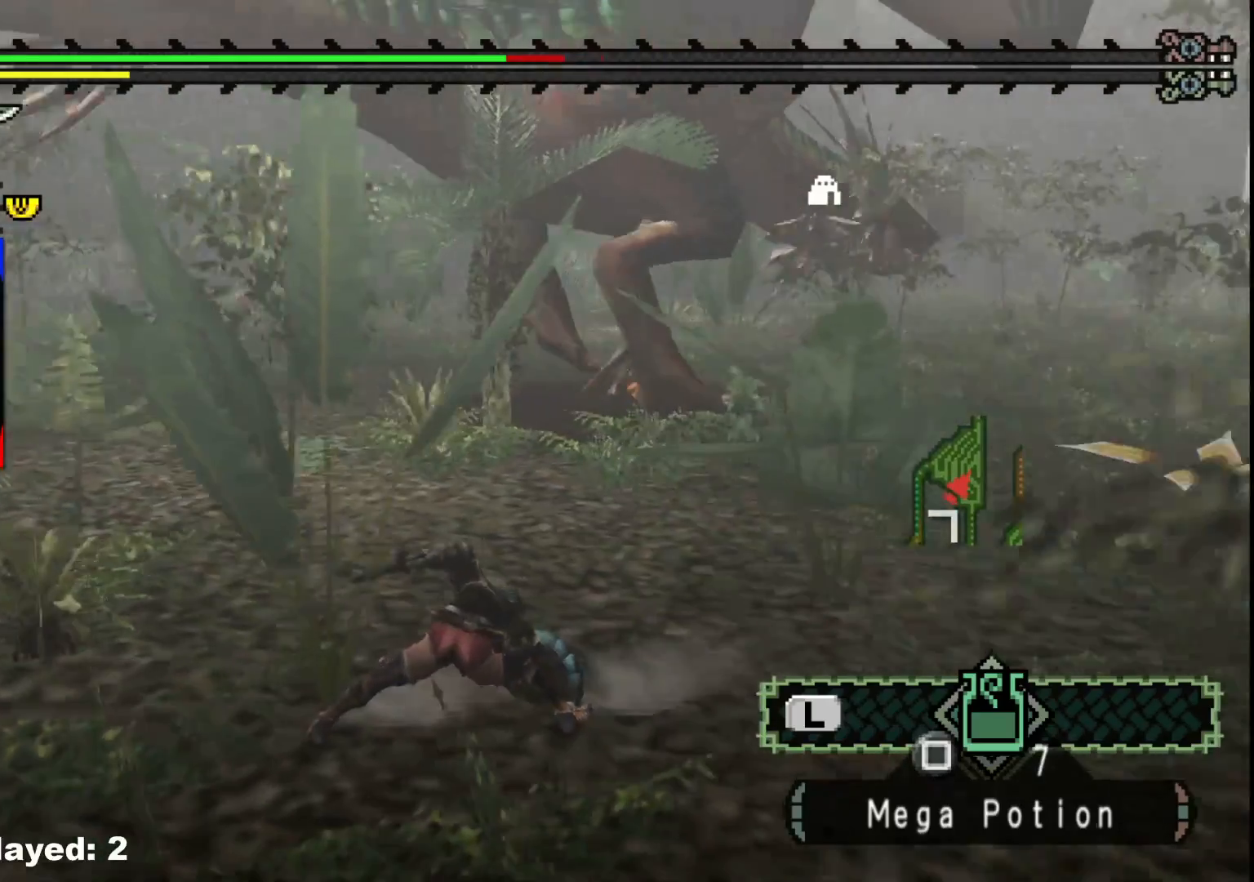
{"dt_ms": 500, "buttons": [], "left_stick": "left", "right_stick": "center", "events": [[417, "left_stick", "left"]]}
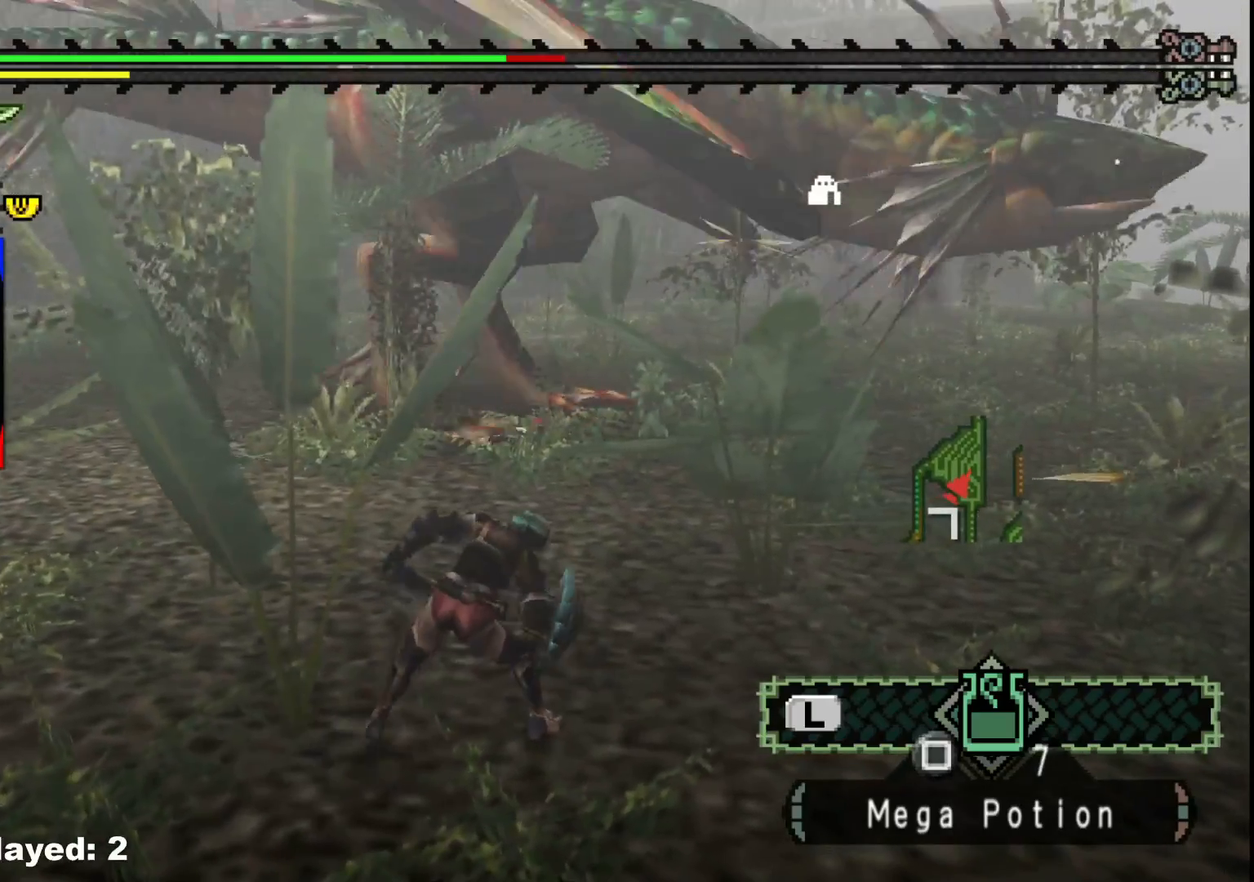
{"dt_ms": 500, "buttons": [], "left_stick": "left", "right_stick": "center", "events": [[217, "right_stick", "right"], [383, "right_stick", "center"]]}
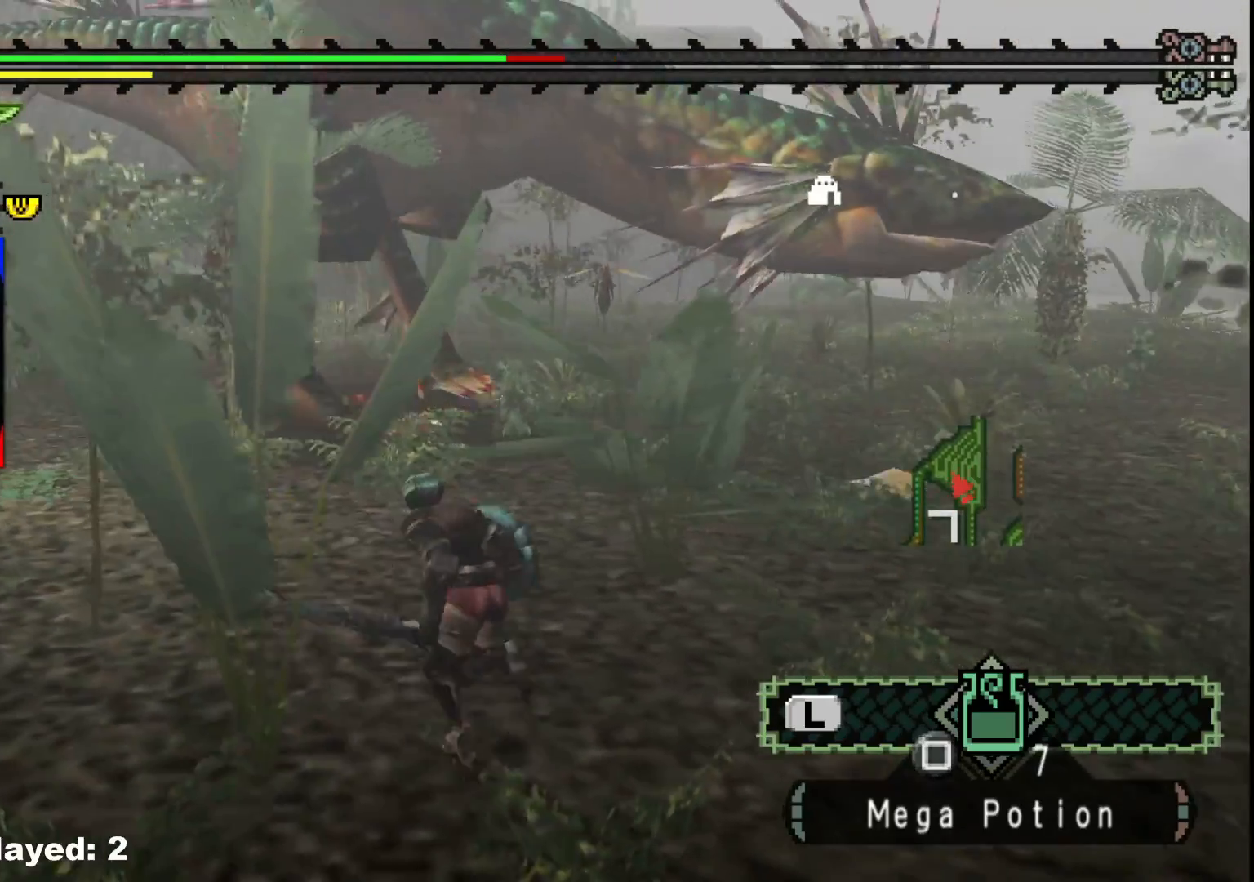
{"dt_ms": 500, "buttons": [], "left_stick": "left", "right_stick": "center", "events": []}
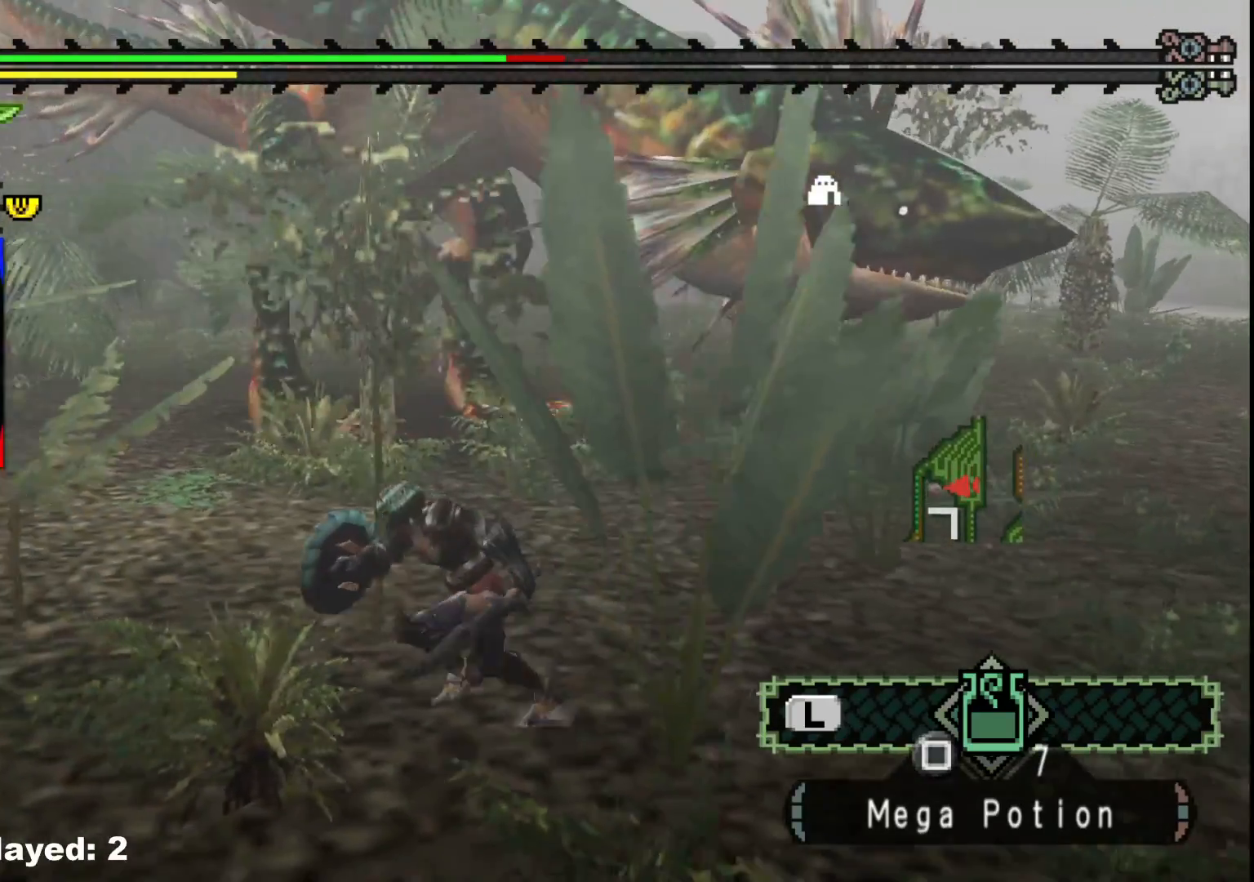
{"dt_ms": 500, "buttons": [], "left_stick": "left", "right_stick": "center", "events": []}
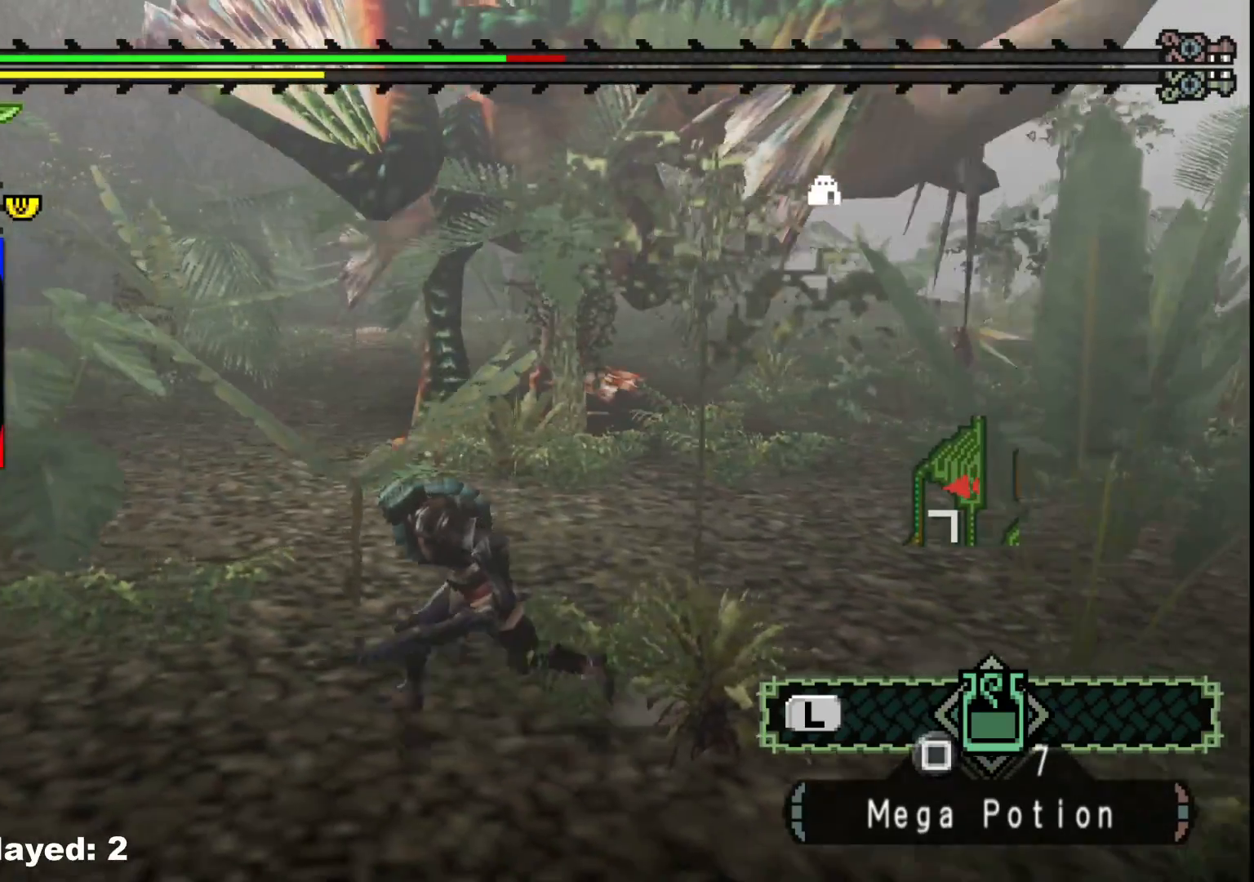
{"dt_ms": 1000, "buttons": ["X"], "left_stick": "left", "right_stick": "center", "events": [[83, "X", "down"], [217, "X", "up"], [450, "right_stick", "right"], [567, "right_stick", "center"], [967, "X", "down"]]}
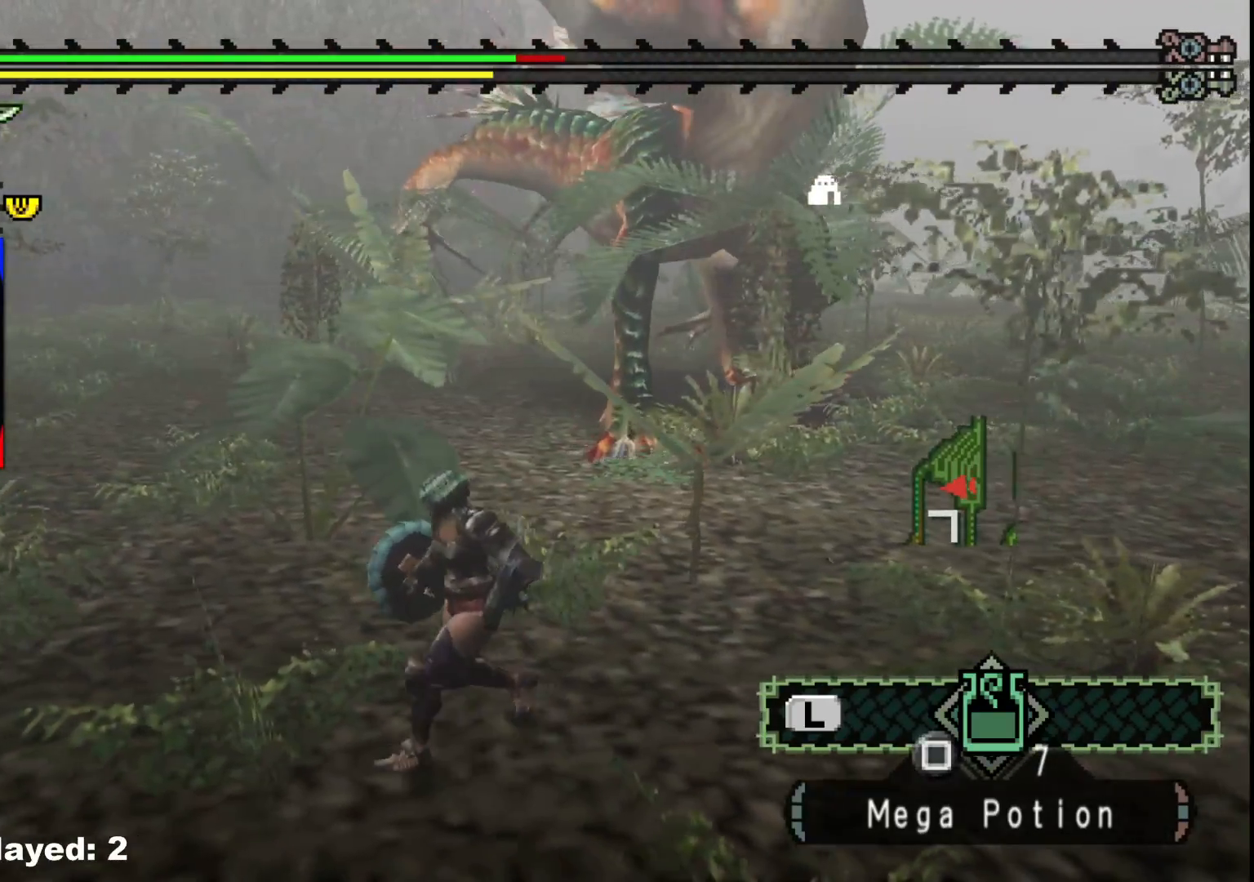
{"dt_ms": 500, "buttons": [], "left_stick": "left", "right_stick": "center", "events": [[67, "X", "up"], [117, "X", "down"], [217, "X", "up"], [283, "X", "down"], [350, "X", "up"], [400, "X", "down"], [500, "X", "up"]]}
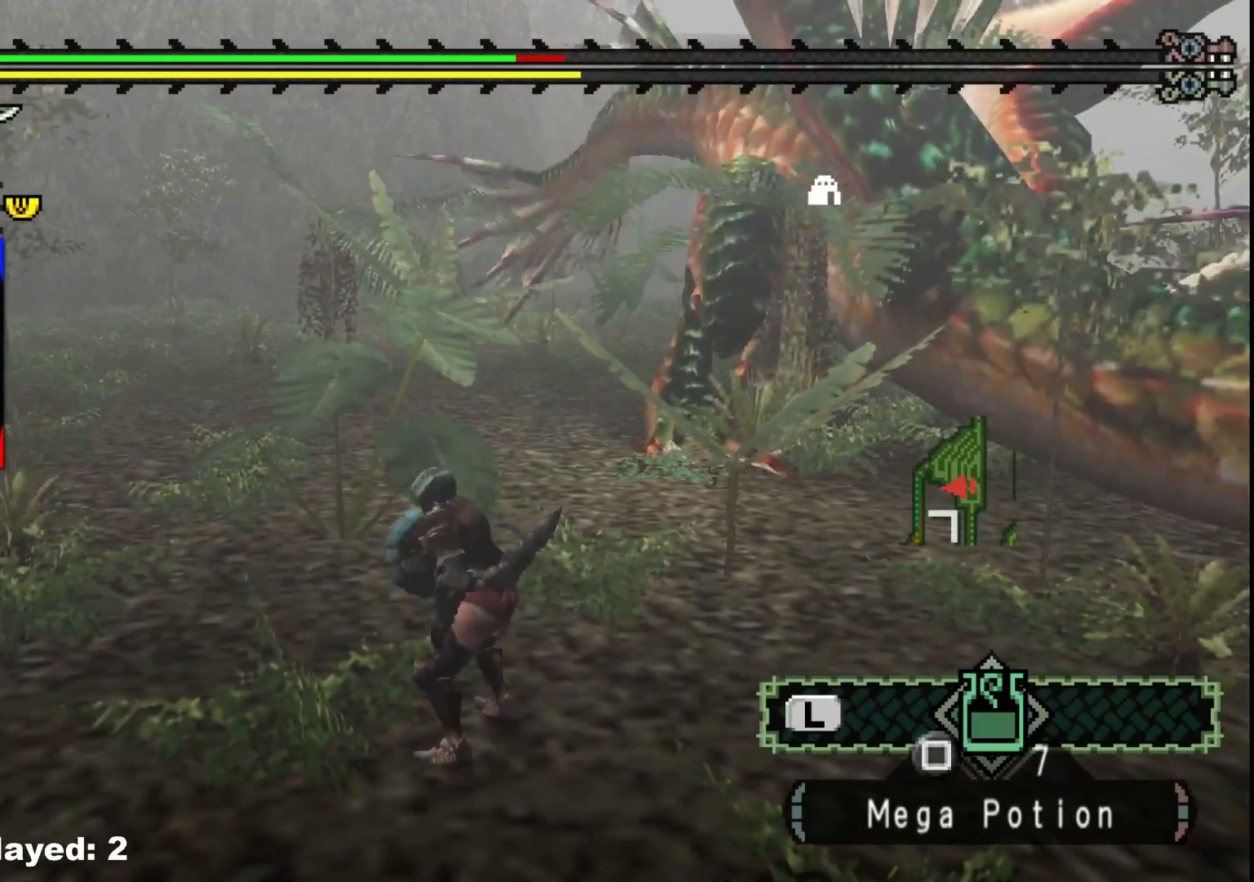
{"dt_ms": 500, "buttons": [], "left_stick": "center", "right_stick": "center", "events": [[250, "right_stick", "right"], [283, "left_stick", "center"], [367, "right_stick", "center"]]}
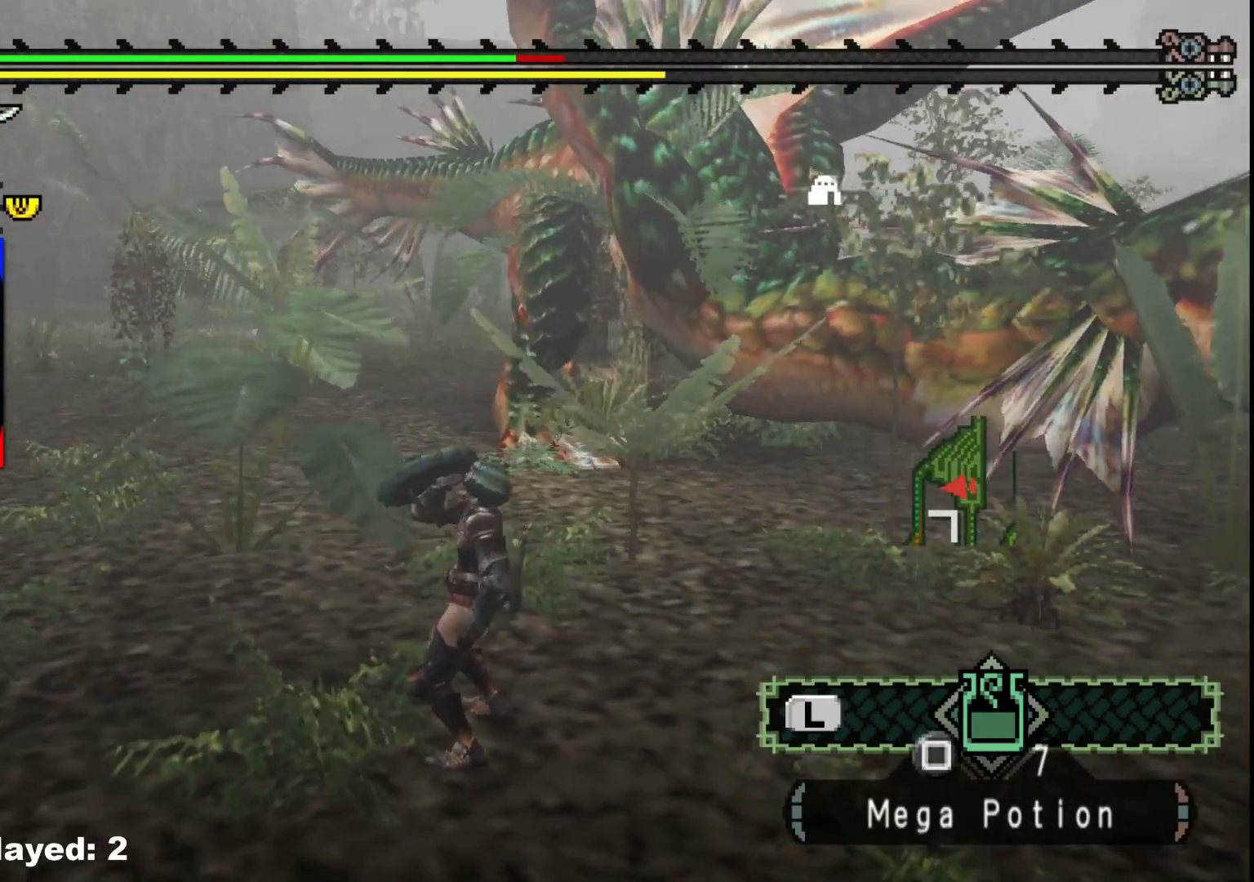
{"dt_ms": 500, "buttons": [], "left_stick": "center", "right_stick": "center", "events": []}
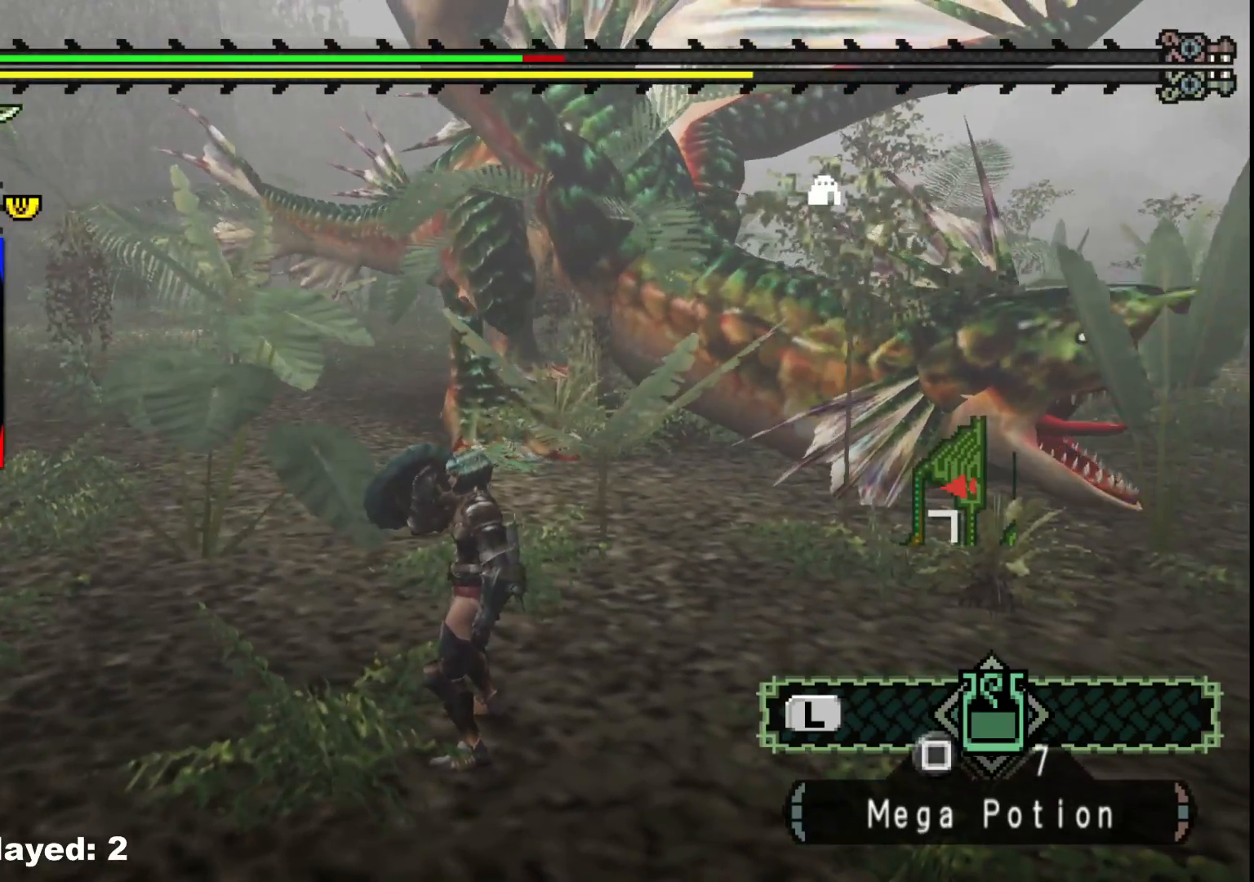
{"dt_ms": 500, "buttons": [], "left_stick": "left", "right_stick": "center", "events": [[150, "left_stick", "left"]]}
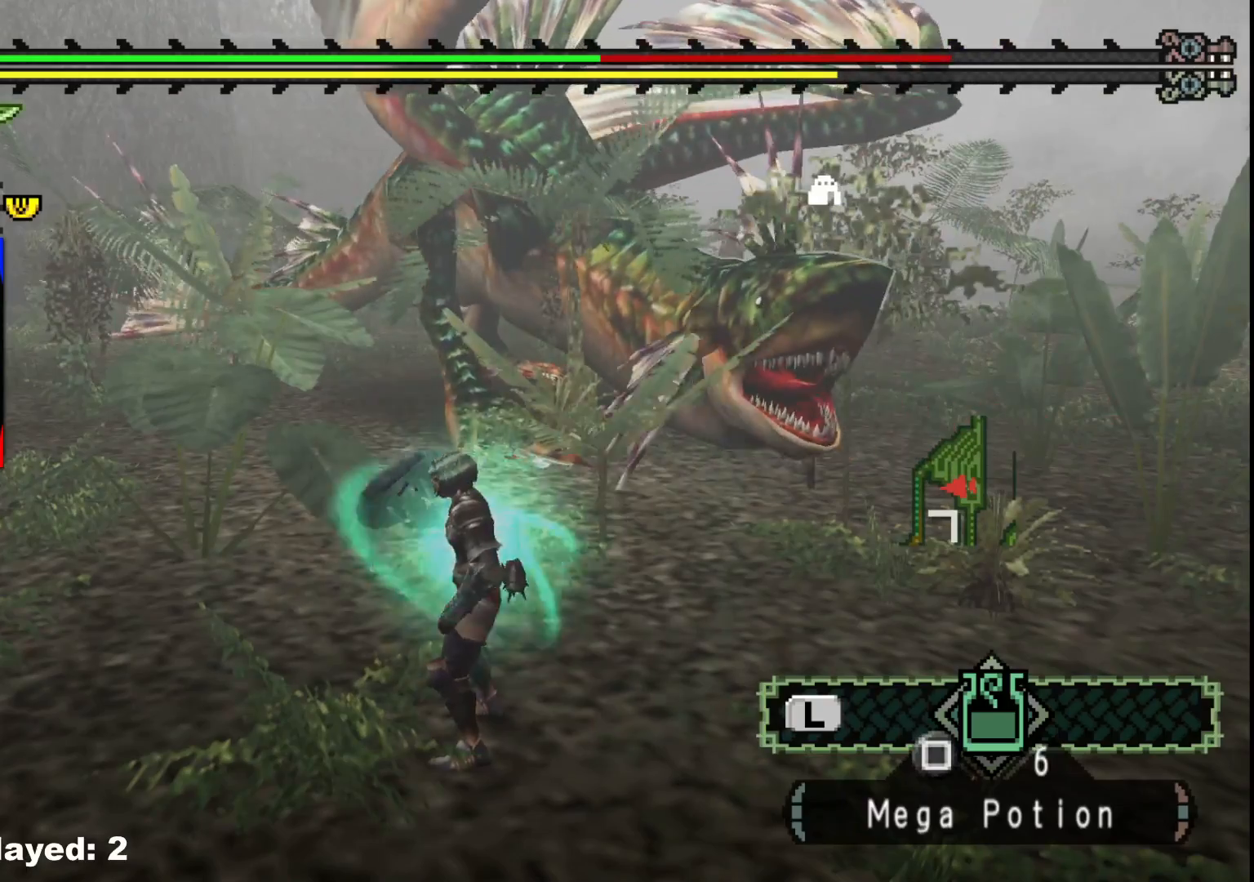
{"dt_ms": 1000, "buttons": ["R1"], "left_stick": "left", "right_stick": "center", "events": [[500, "right_stick", "right"], [633, "right_stick", "center"], [783, "R1", "down"]]}
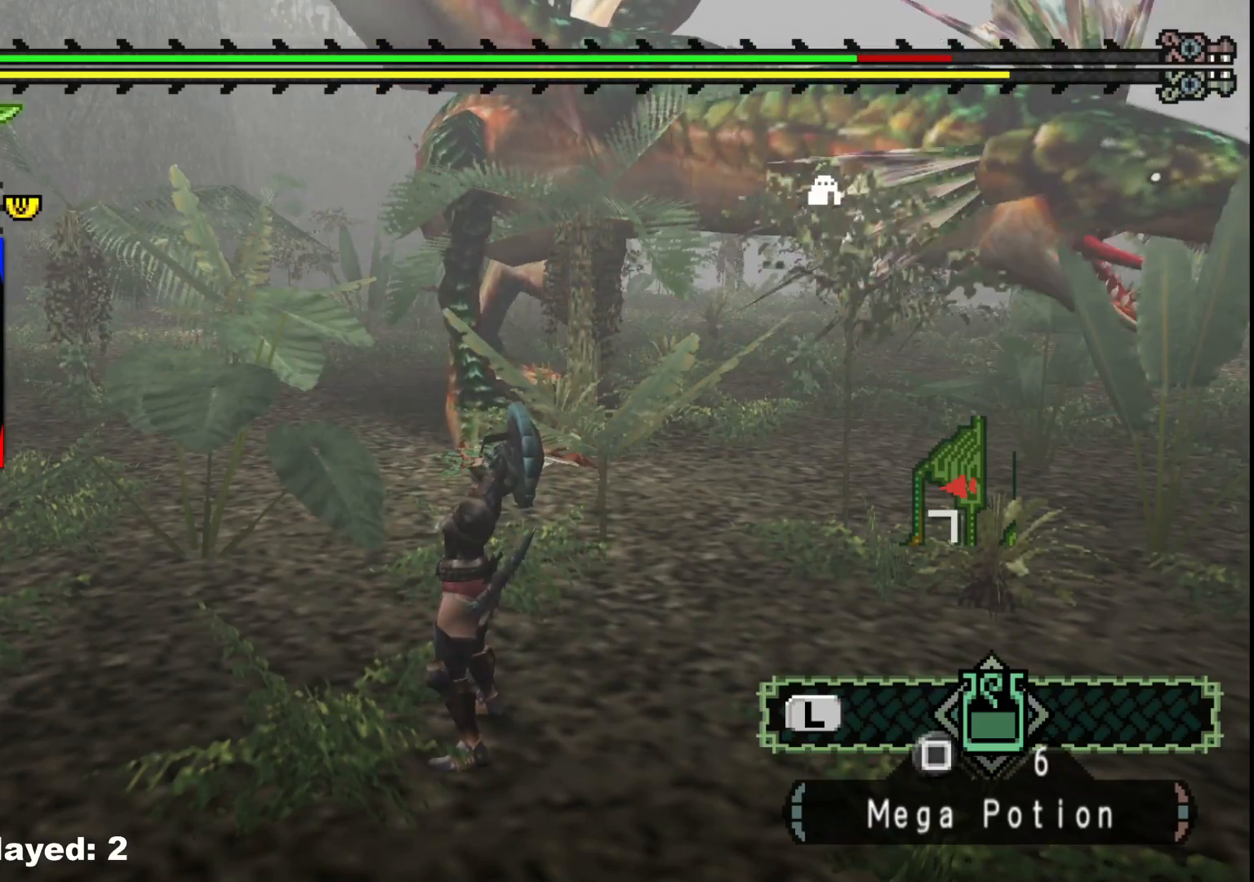
{"dt_ms": 500, "buttons": ["R1"], "left_stick": "left", "right_stick": "center", "events": [[317, "right_stick", "right"], [483, "right_stick", "center"]]}
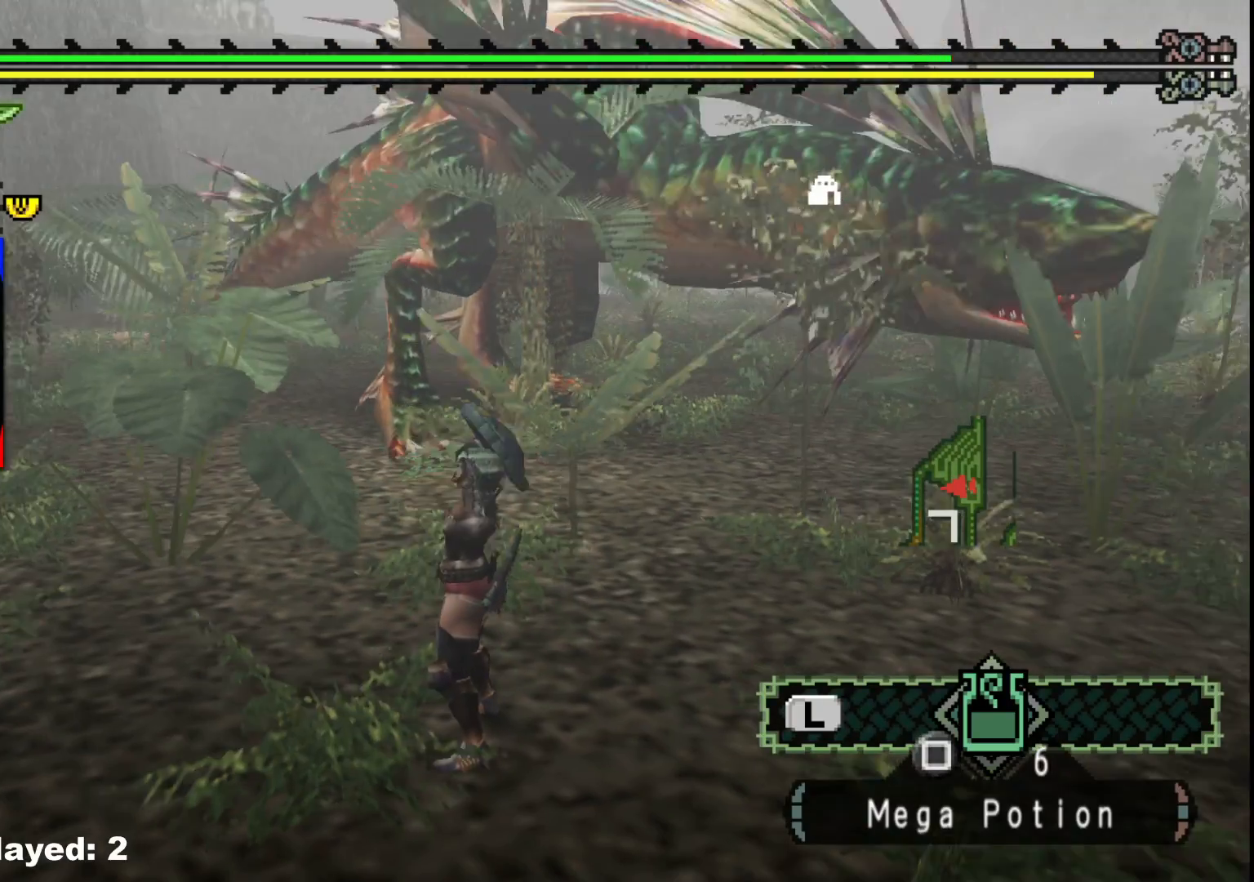
{"dt_ms": 500, "buttons": ["R1"], "left_stick": "left", "right_stick": "center", "events": []}
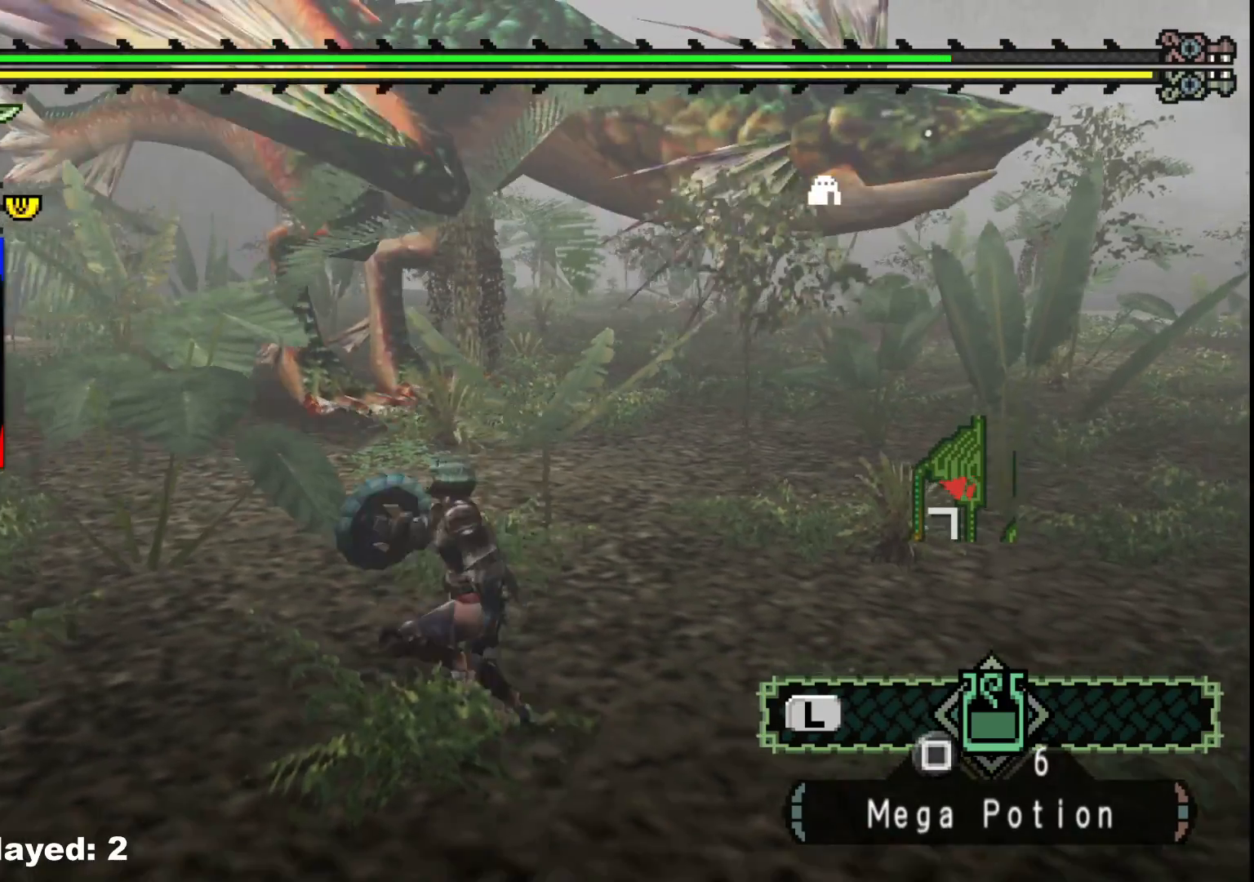
{"dt_ms": 500, "buttons": ["R1"], "left_stick": "left", "right_stick": "center", "events": []}
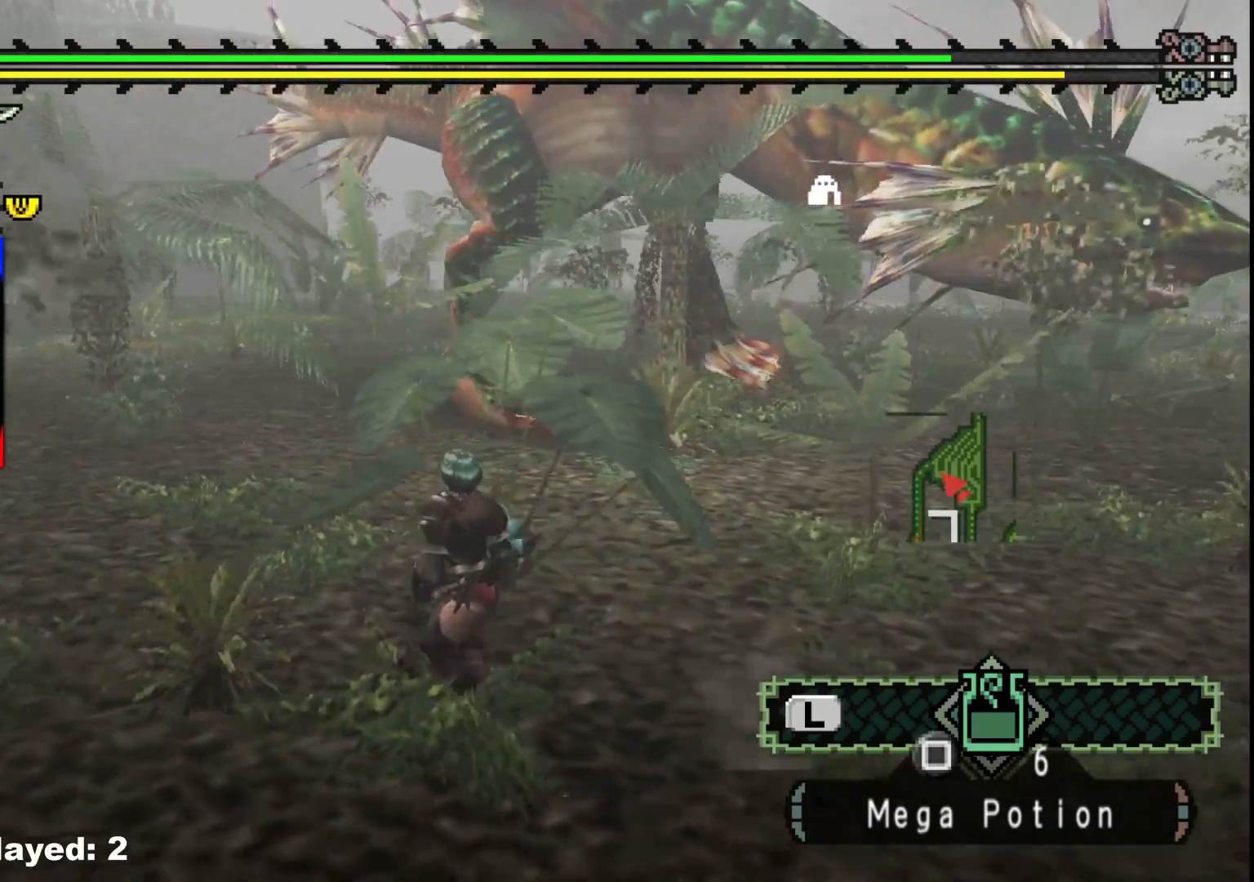
{"dt_ms": 1000, "buttons": [], "left_stick": "left", "right_stick": "center", "events": [[33, "right_stick", "right"], [83, "R1", "up"], [250, "right_stick", "center"], [500, "right_stick", "right"], [650, "right_stick", "center"]]}
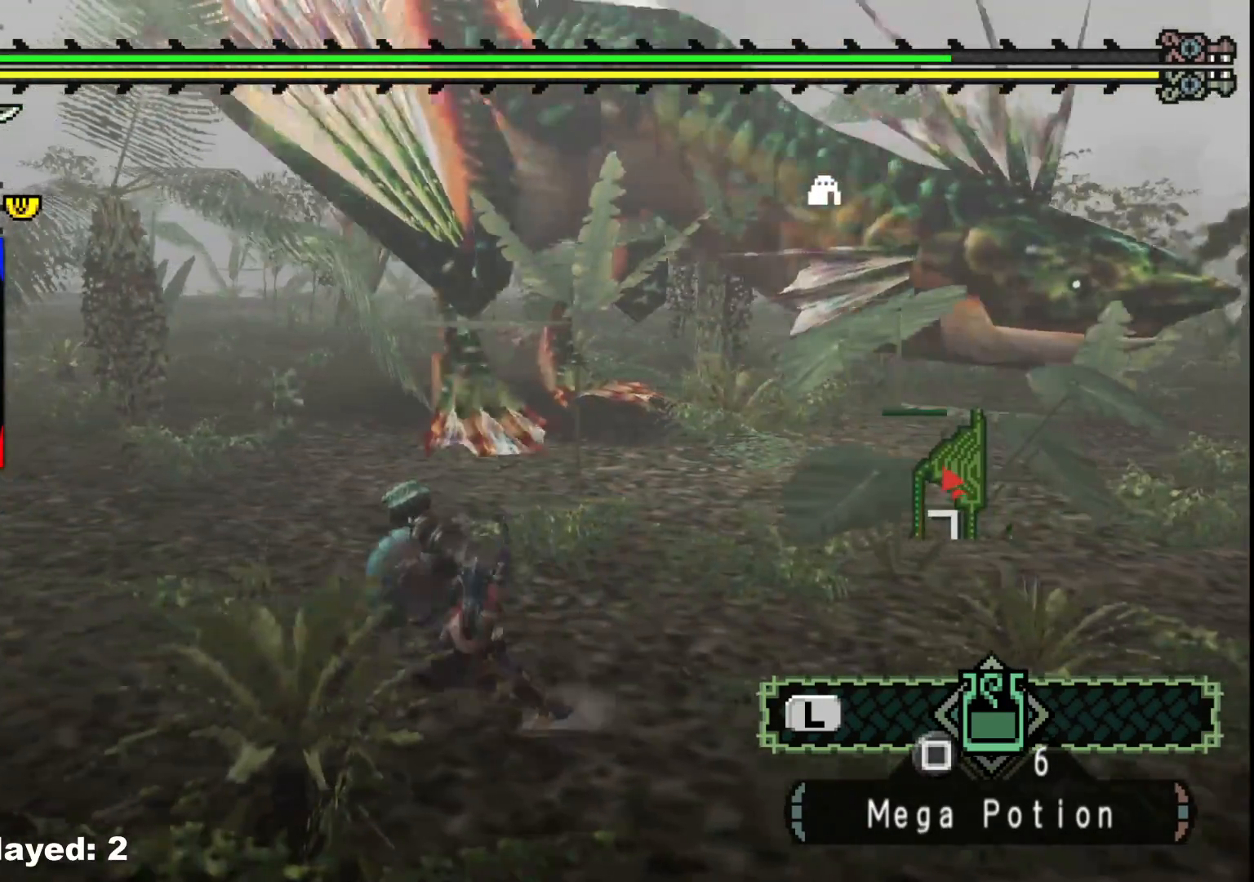
{"dt_ms": 500, "buttons": ["R1"], "left_stick": "down-left", "right_stick": "right", "events": [[100, "right_stick", "right"], [217, "R1", "down"], [217, "left_stick", "up-left"], [250, "right_stick", "center"], [417, "right_stick", "right"], [433, "left_stick", "down-left"]]}
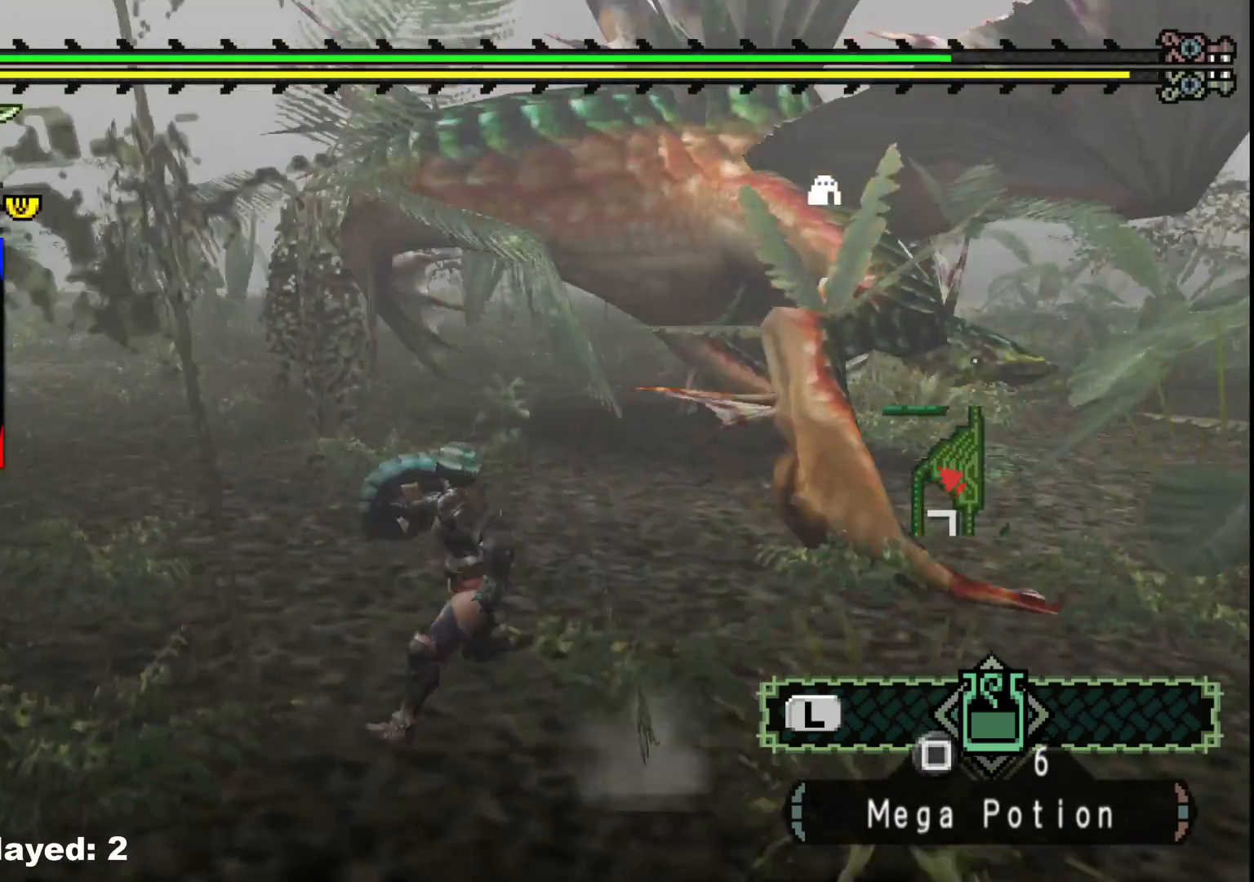
{"dt_ms": 500, "buttons": ["R1"], "left_stick": "down-left", "right_stick": "center", "events": [[83, "right_stick", "center"]]}
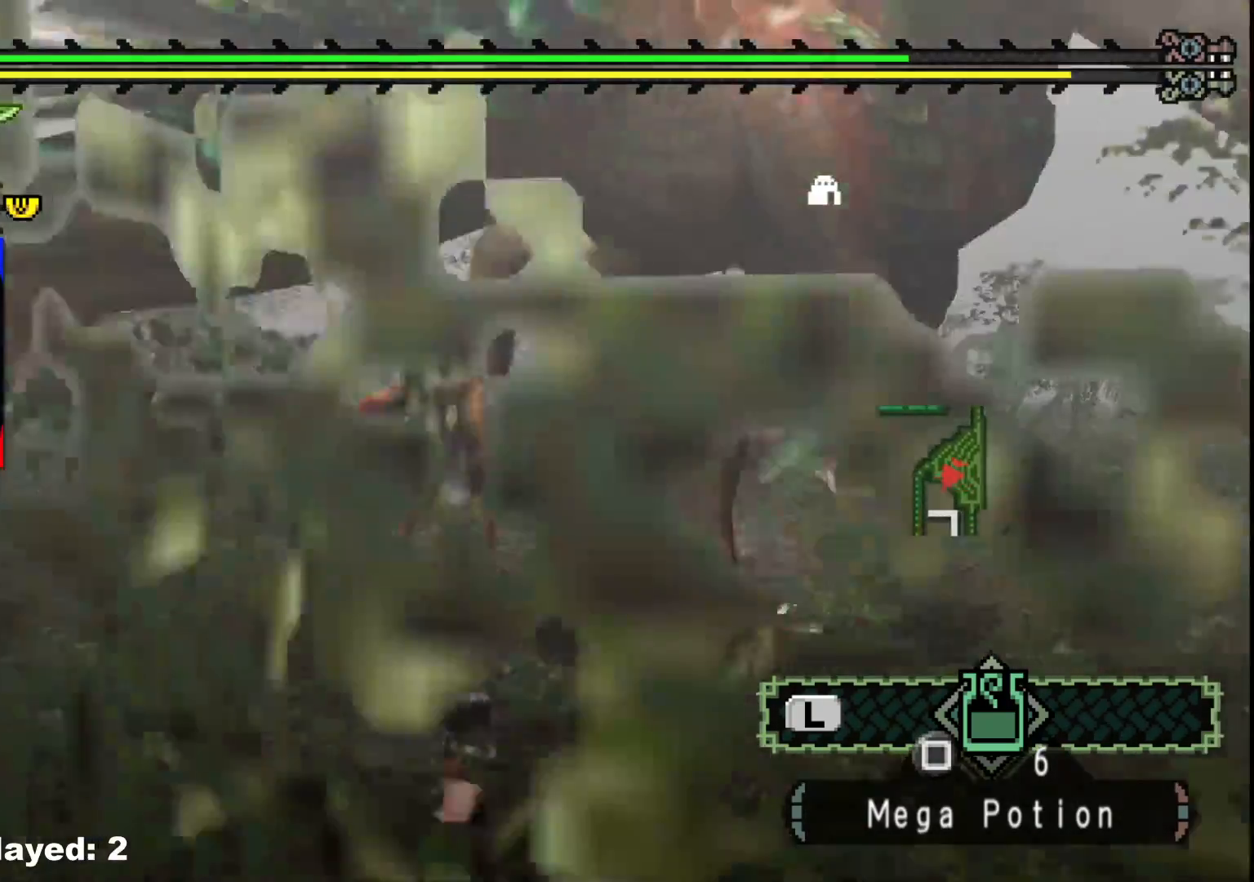
{"dt_ms": 500, "buttons": [], "left_stick": "center", "right_stick": "center", "events": [[67, "R1", "up"], [417, "left_stick", "center"]]}
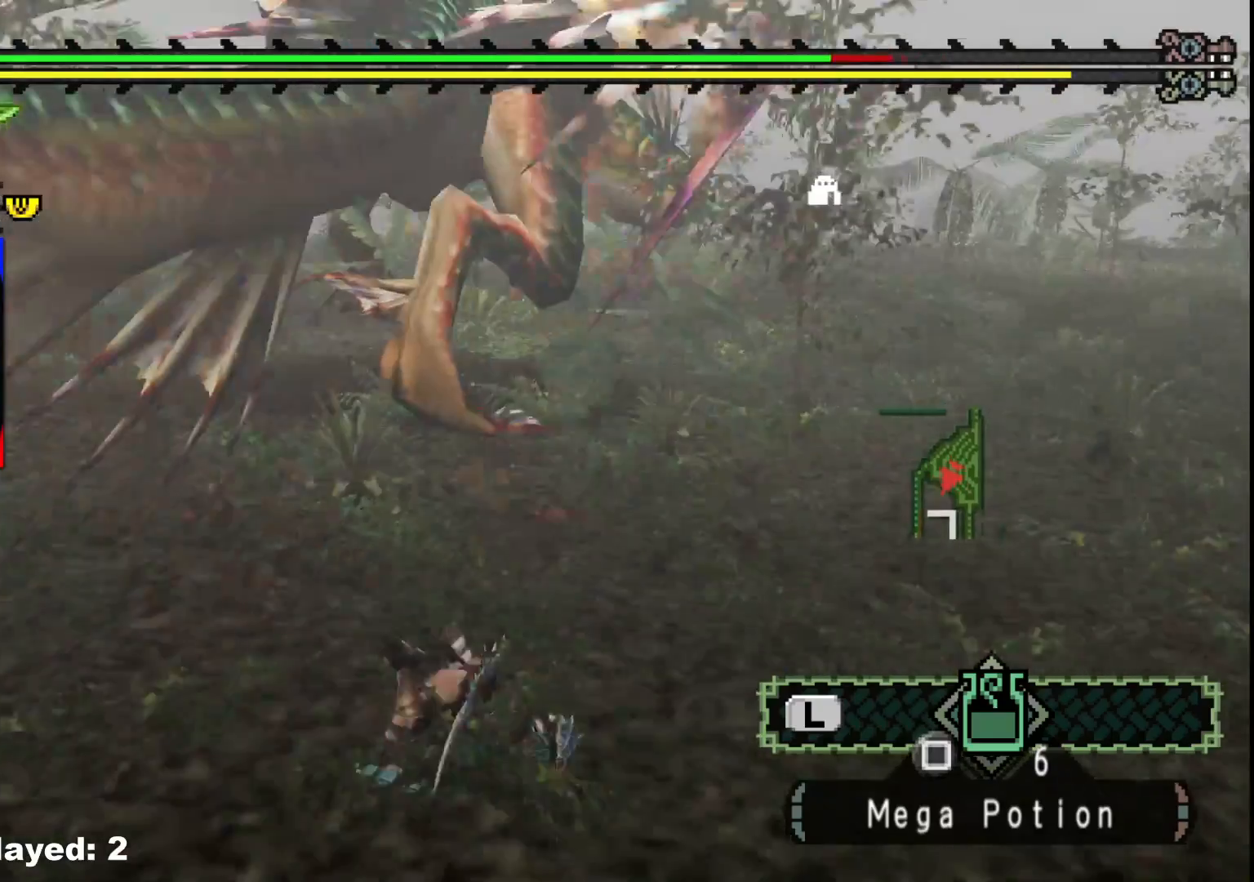
{"dt_ms": 500, "buttons": [], "left_stick": "left", "right_stick": "center", "events": [[117, "left_stick", "left"], [133, "A", "down"], [233, "A", "up"], [300, "A", "down"], [400, "A", "up"]]}
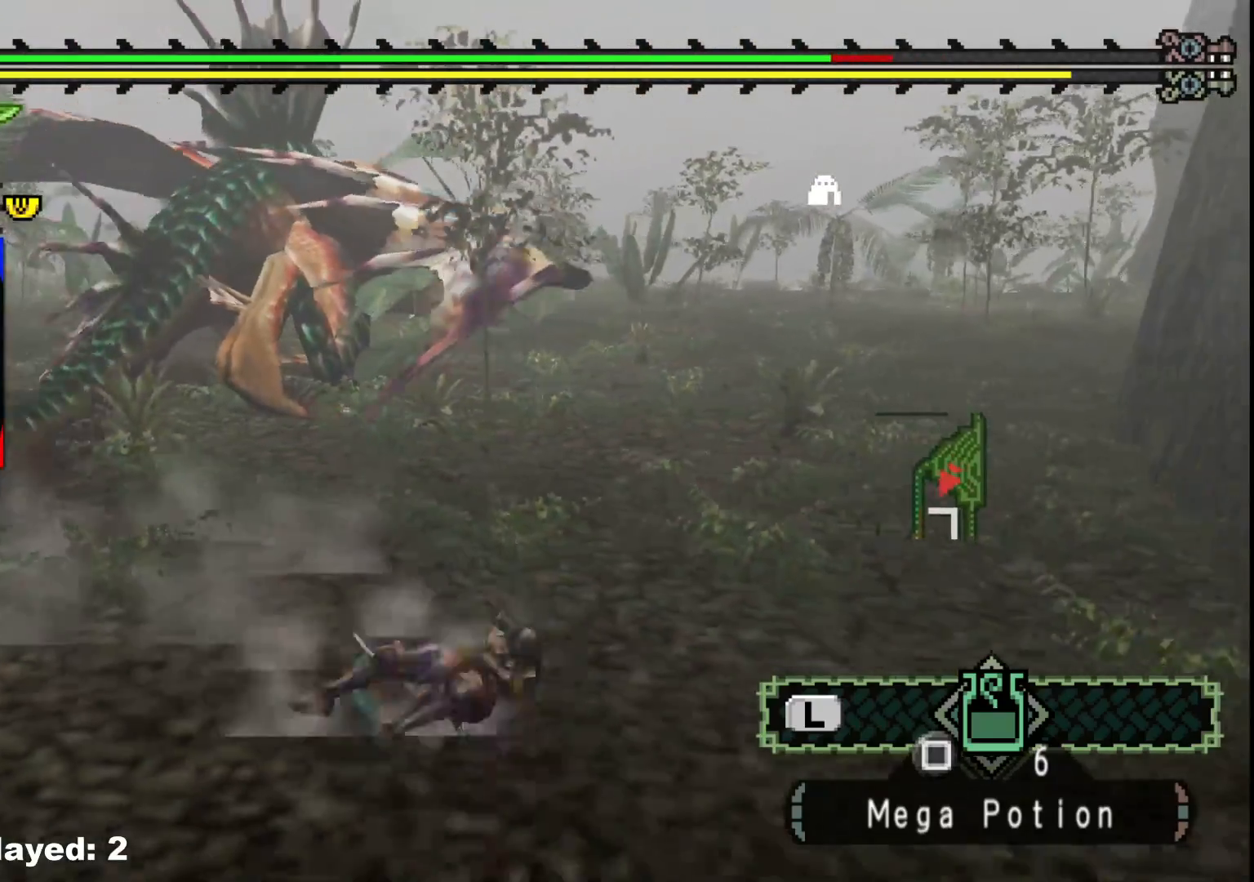
{"dt_ms": 500, "buttons": [], "left_stick": "left", "right_stick": "center", "events": [[133, "right_stick", "left"], [233, "right_stick", "center"], [367, "A", "down"], [450, "A", "up"]]}
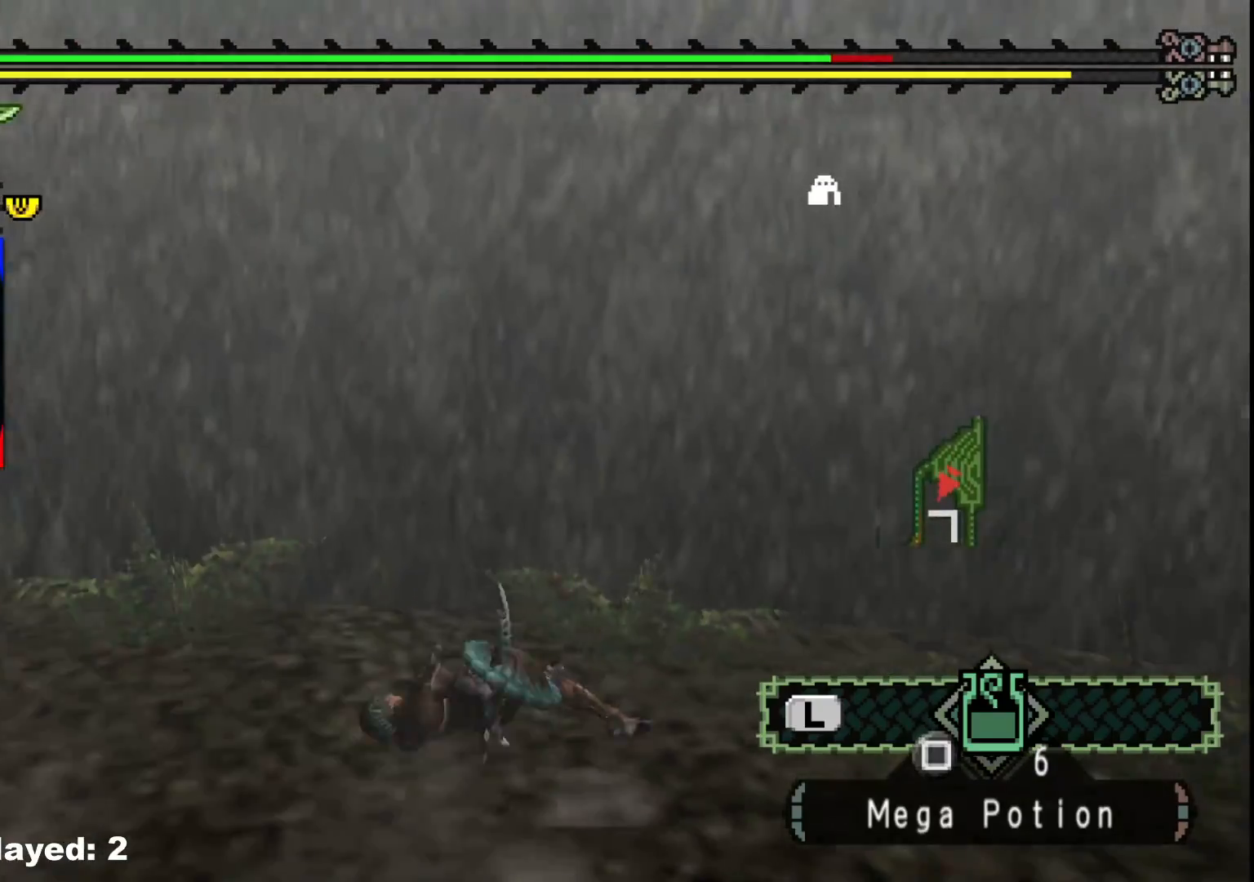
{"dt_ms": 500, "buttons": [], "left_stick": "left", "right_stick": "left", "events": [[67, "A", "down"], [133, "A", "up"], [233, "right_stick", "left"]]}
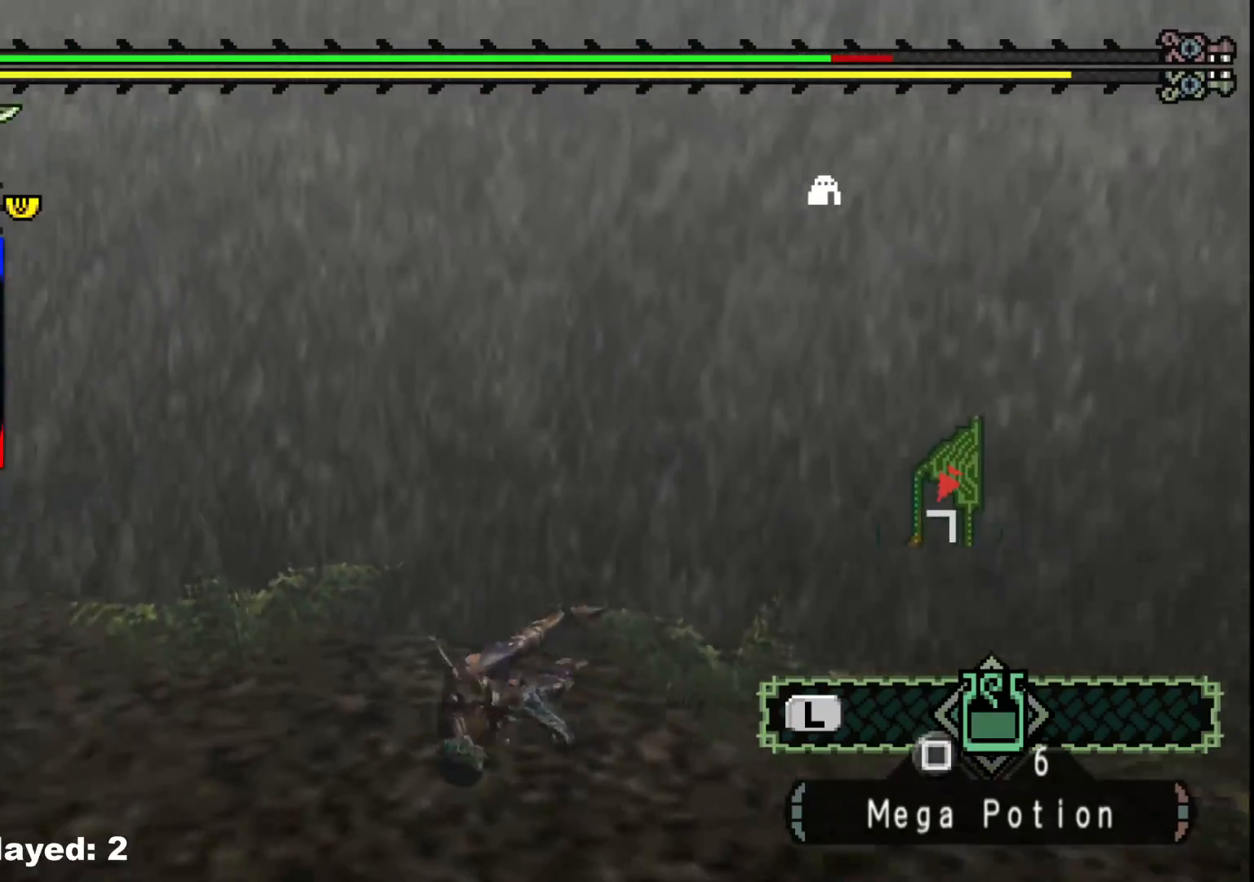
{"dt_ms": 500, "buttons": [], "left_stick": "up-left", "right_stick": "left", "events": [[450, "left_stick", "up-left"]]}
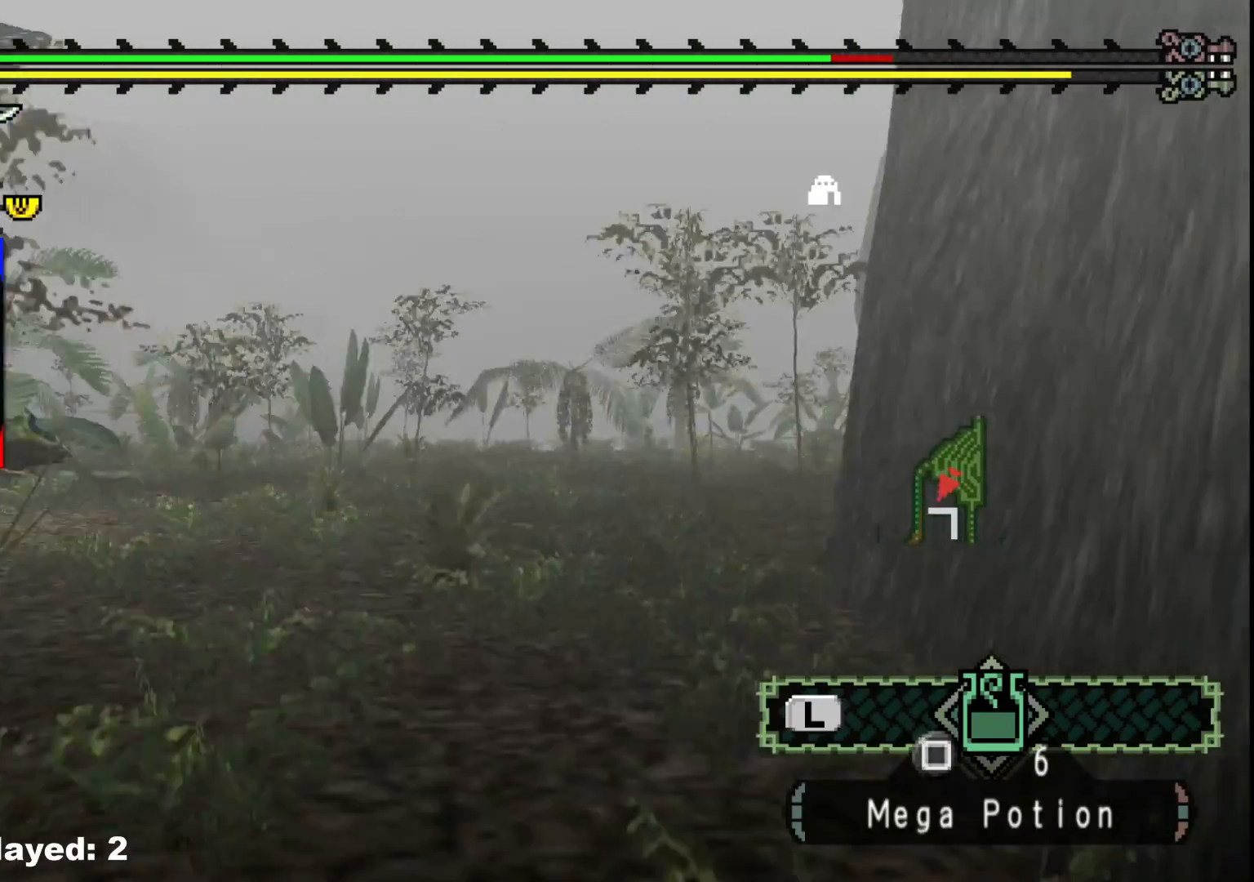
{"dt_ms": 500, "buttons": [], "left_stick": "up", "right_stick": "center", "events": [[250, "right_stick", "center"], [283, "left_stick", "up"]]}
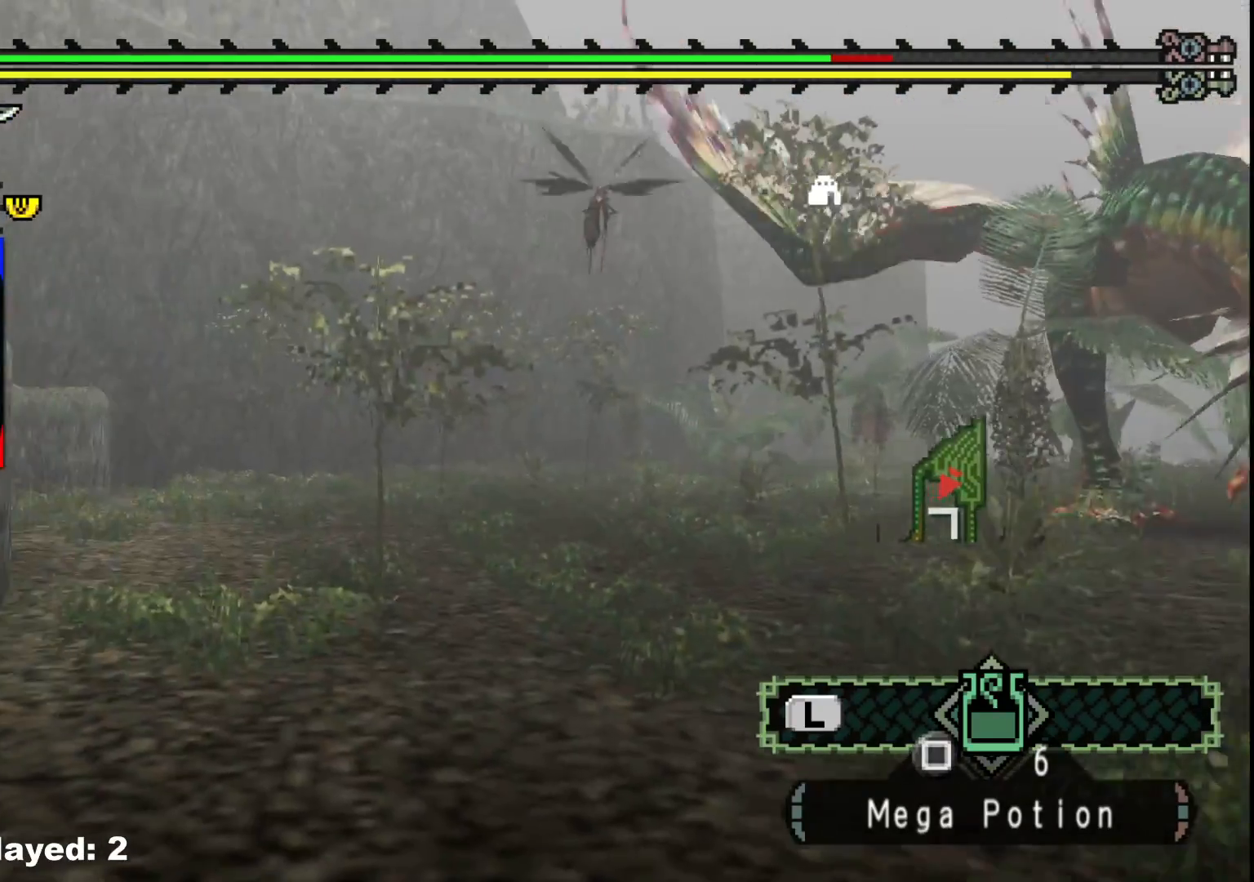
{"dt_ms": 500, "buttons": [], "left_stick": "up", "right_stick": "center", "events": [[183, "right_stick", "right"], [367, "right_stick", "center"]]}
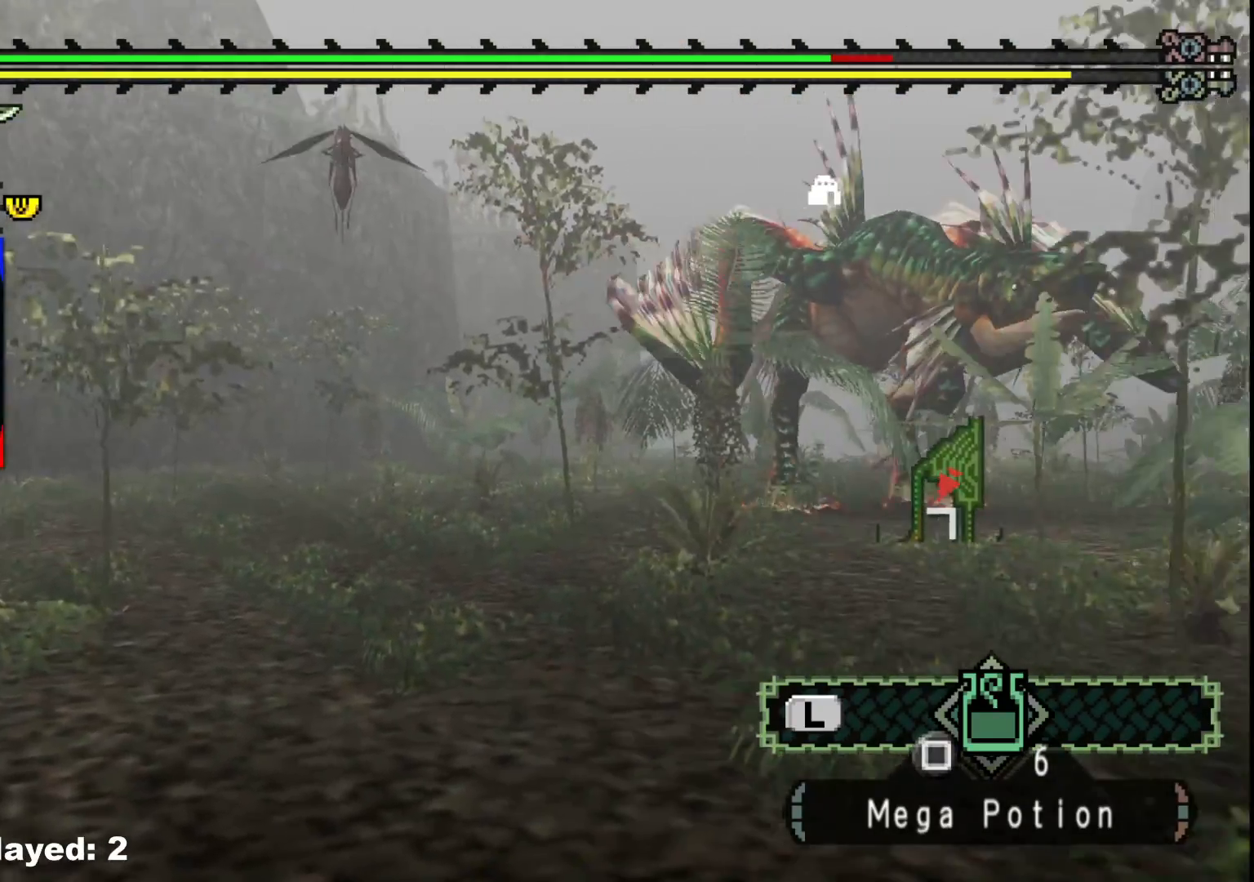
{"dt_ms": 500, "buttons": [], "left_stick": "up-right", "right_stick": "center", "events": [[50, "right_stick", "left"], [300, "left_stick", "up-right"], [317, "right_stick", "center"]]}
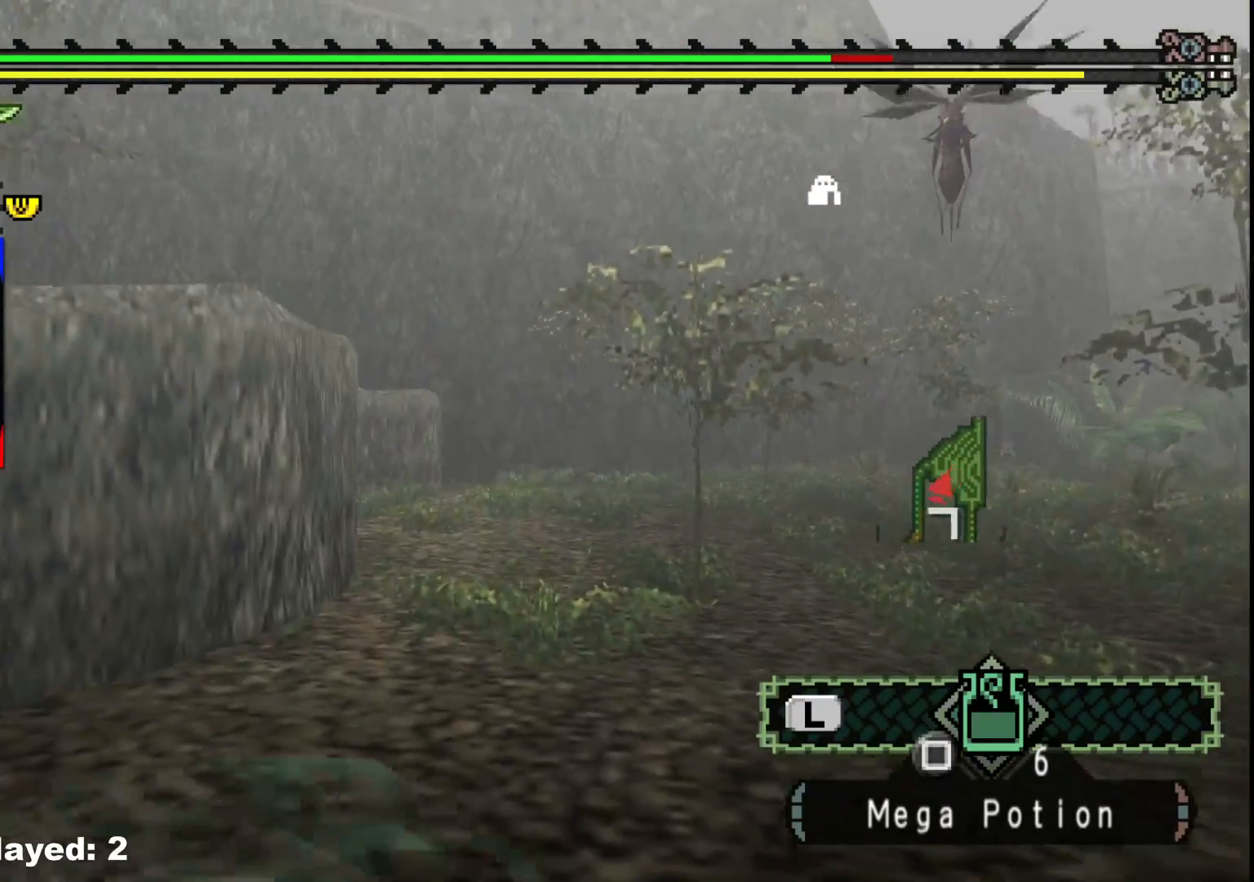
{"dt_ms": 500, "buttons": ["R1"], "left_stick": "up", "right_stick": "center", "events": [[133, "right_stick", "left"], [250, "R1", "down"], [317, "right_stick", "center"], [467, "left_stick", "up"]]}